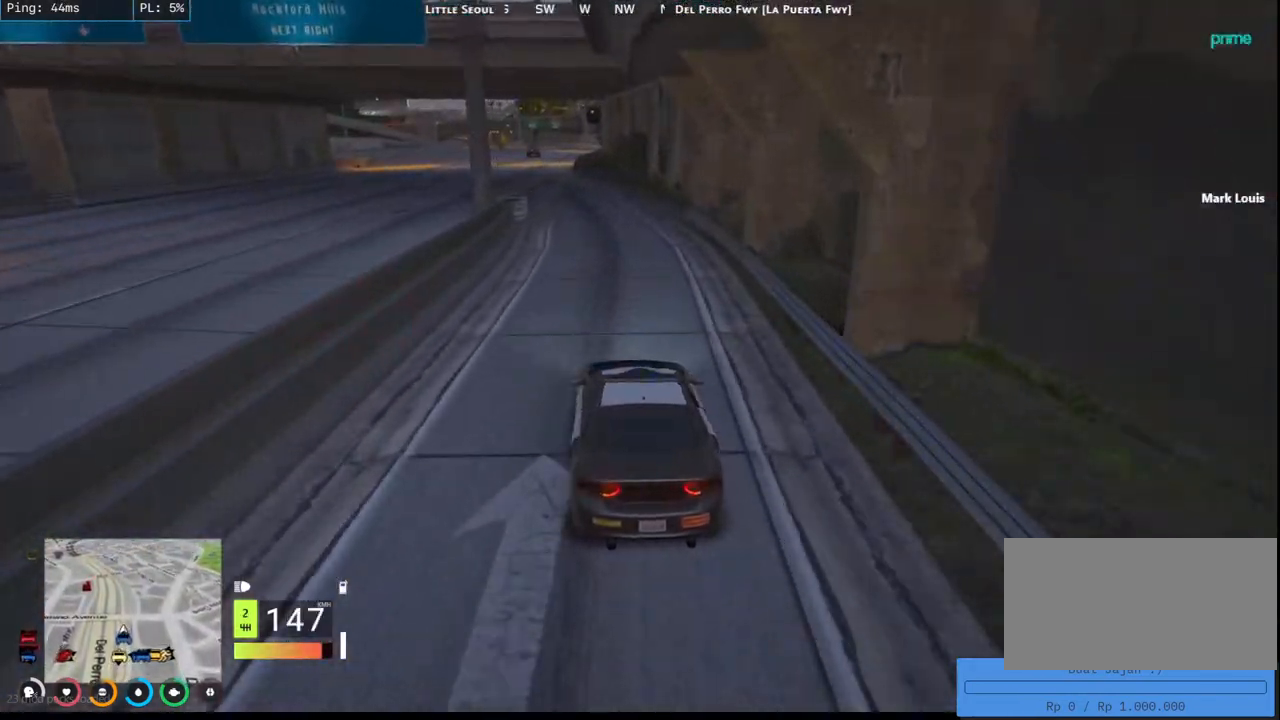
Gameplay with keyboard and mouse; each line is a JSON object with the keys and mouse buttons held at the frame after it. "events" lists presses ("down") and releases ("up") of "a", "ctrl", "d", "e", "q", "s", "shift", "space", "w", "mouse_left", "mouse_wheel", "mouse_right", "mouse_mb4" and "mouse_mb5" between this image and that frame as [ms after this image, input, new state], when the widget could be followed in between. "mouse_left", "mouse_wheel", "mouse_right", "mouse_mb4", "mouse_mb5" = the "left", "wheel", "right", "mb4", "mb5" buttons of the "mouse" list. No other keys are recorded. "wheel" means that the mouse wheel is clicked or scrolled. Mouse movement is not recorded.
{"keys": ["a", "s"], "mouse": [], "events": [[284, "s", "up"], [417, "a", "down"], [450, "s", "down"]]}
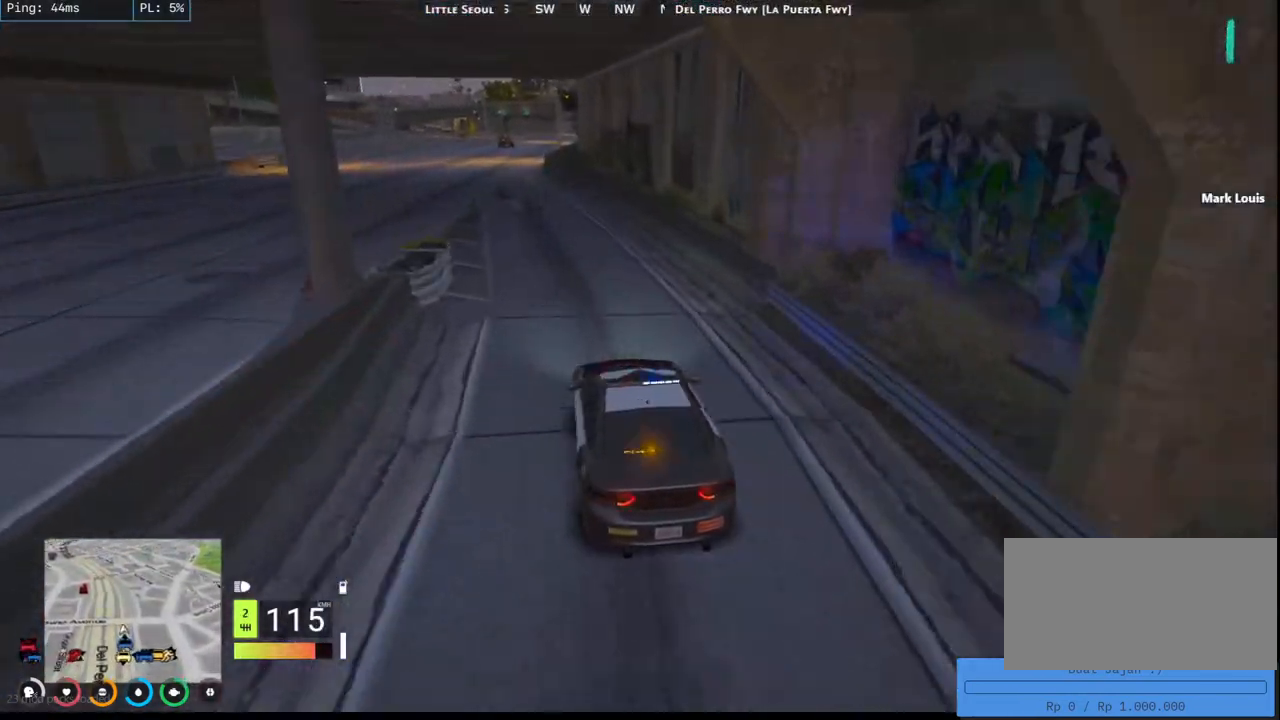
{"keys": ["a", "s", "space"], "mouse": [], "events": [[150, "space", "down"]]}
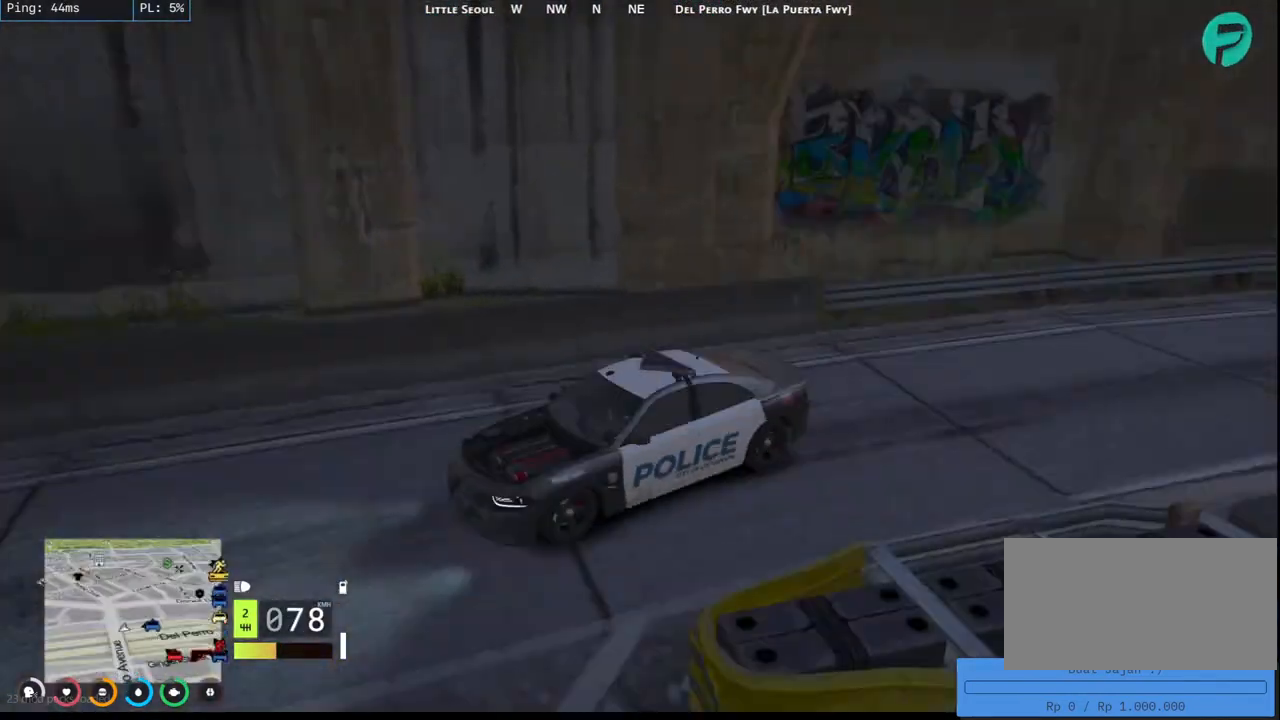
{"keys": ["a", "space", "w"], "mouse": [], "events": [[34, "s", "up"], [150, "a", "up"], [367, "a", "down"], [367, "w", "down"]]}
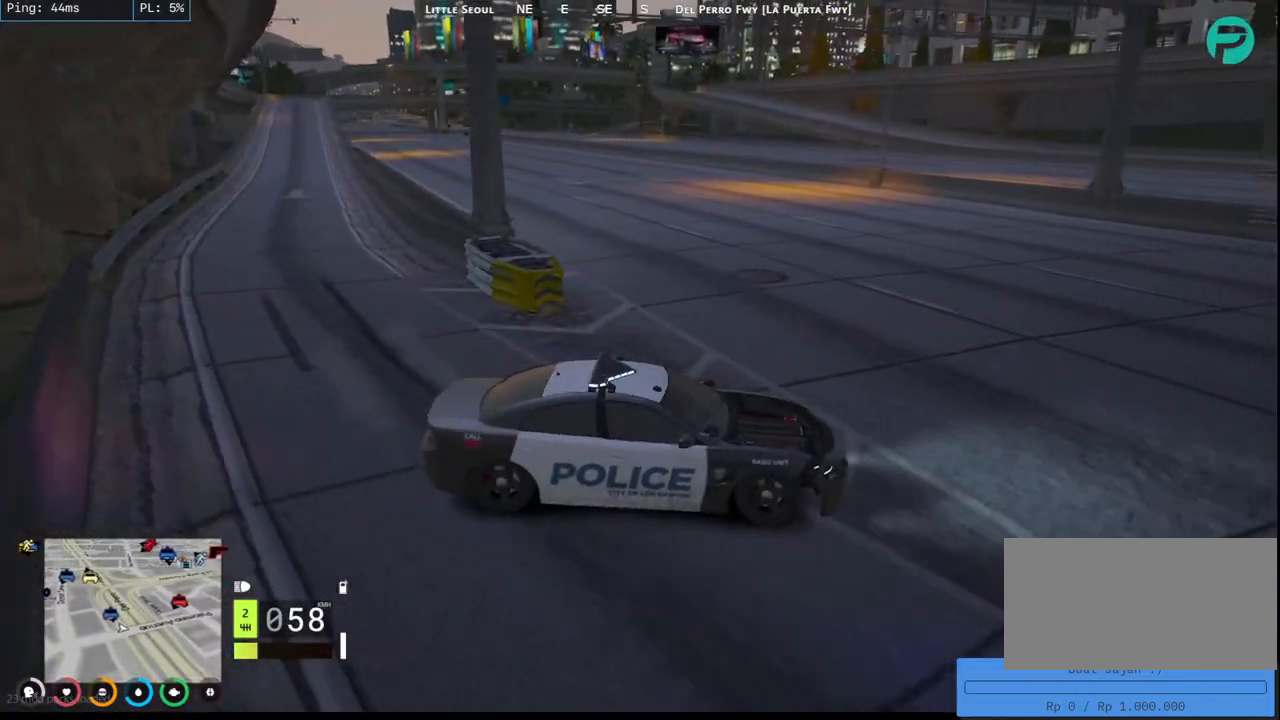
{"keys": ["w"], "mouse": [], "events": [[217, "space", "up"], [384, "a", "up"]]}
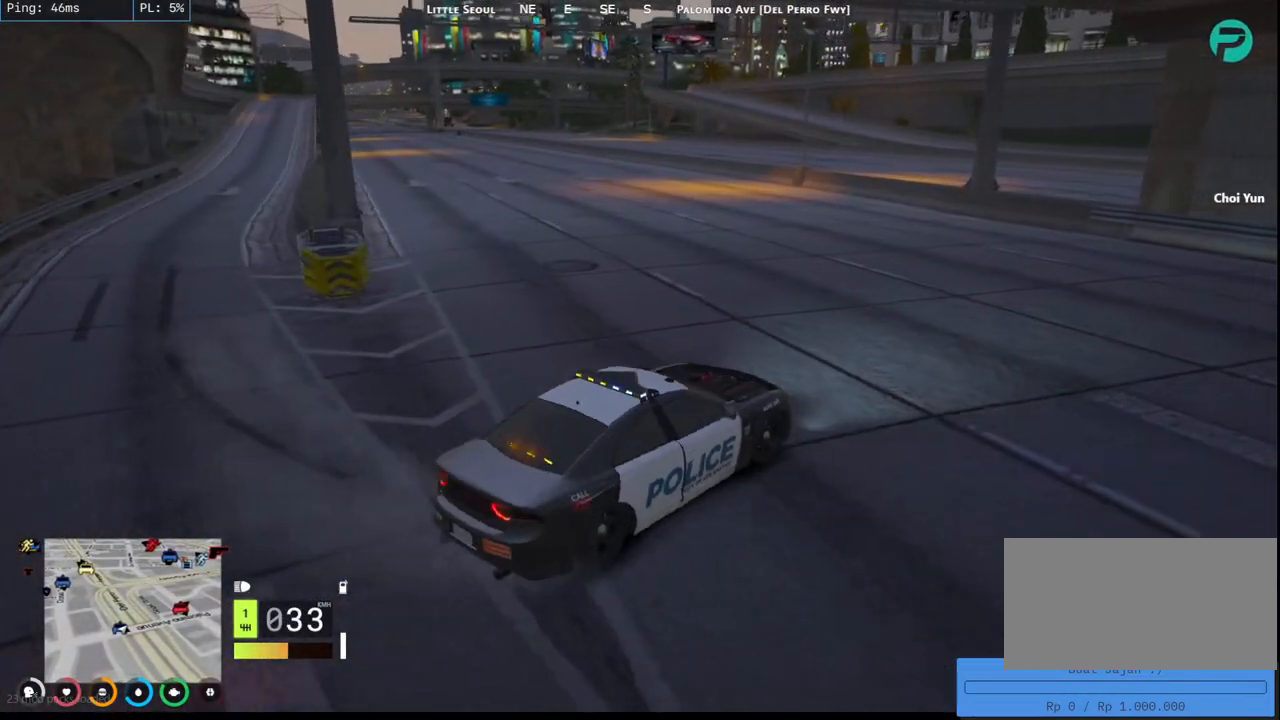
{"keys": ["a", "w"], "mouse": [], "events": [[50, "a", "down"], [184, "a", "up"], [200, "d", "down"], [367, "d", "up"], [400, "a", "down"]]}
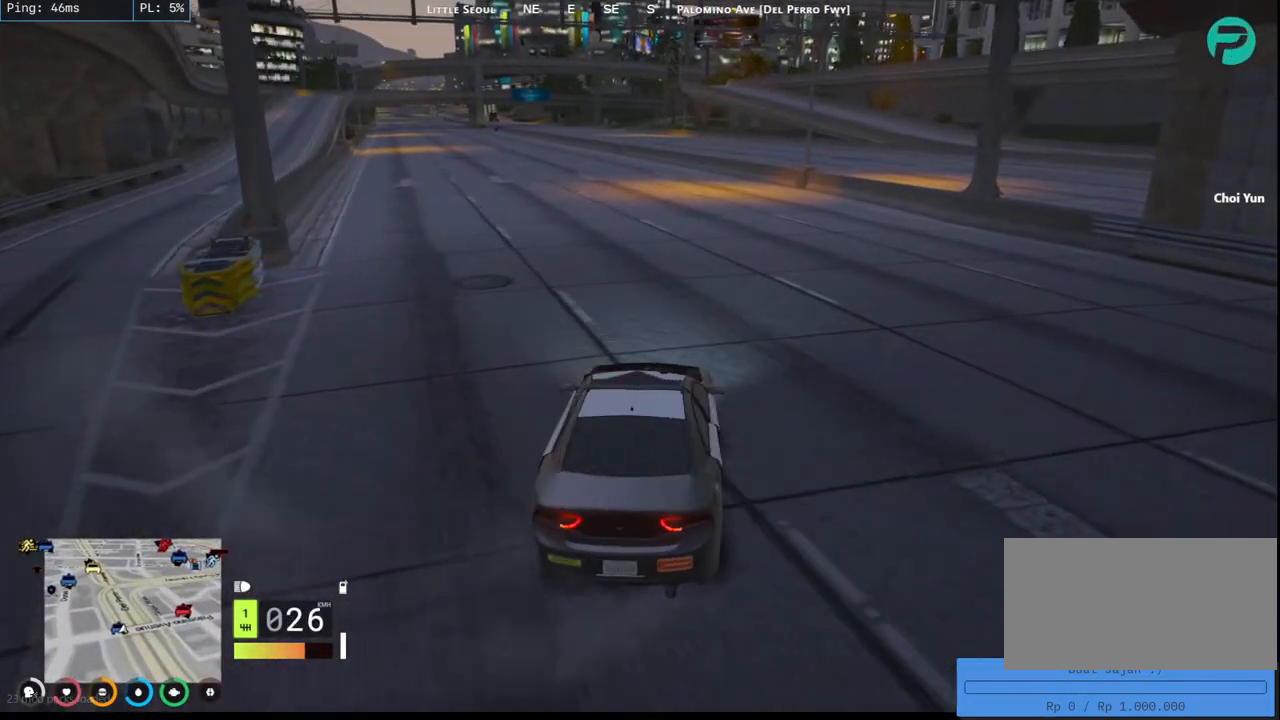
{"keys": ["w"], "mouse": [], "events": [[50, "a", "up"], [150, "d", "down"], [267, "d", "up"], [284, "a", "down"], [450, "a", "up"]]}
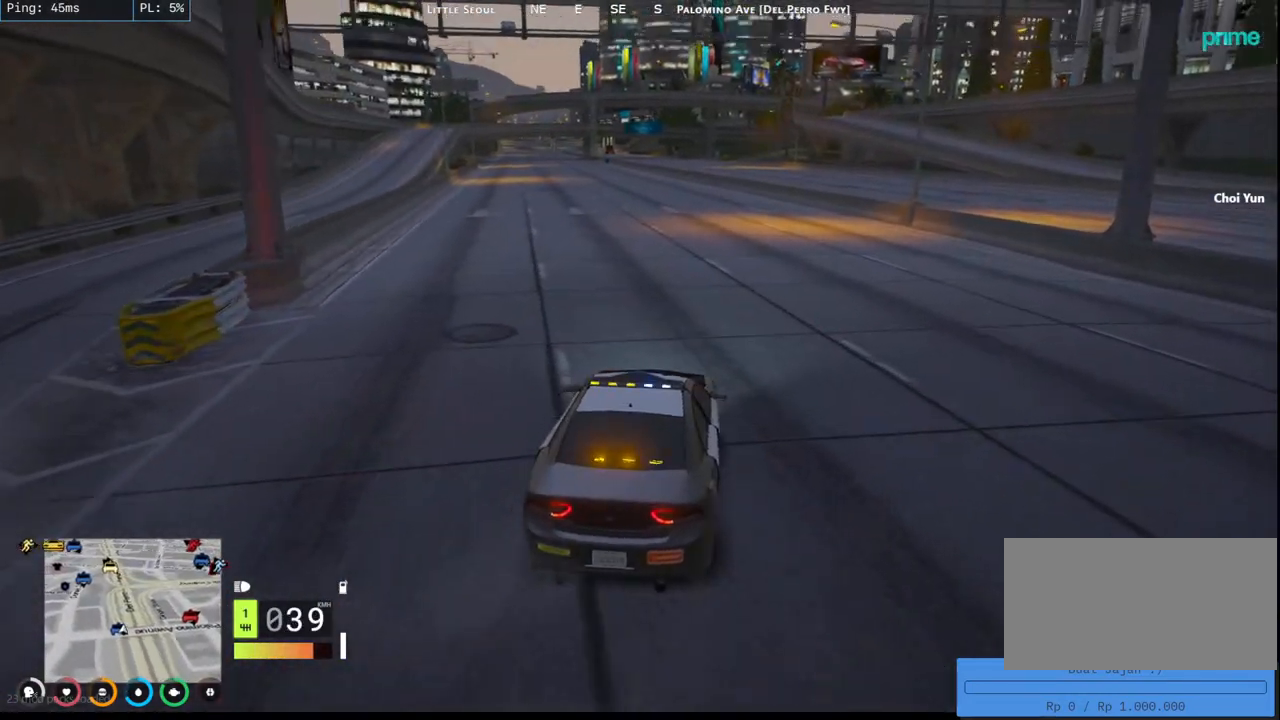
{"keys": ["d", "w"], "mouse": [], "events": [[384, "d", "down"]]}
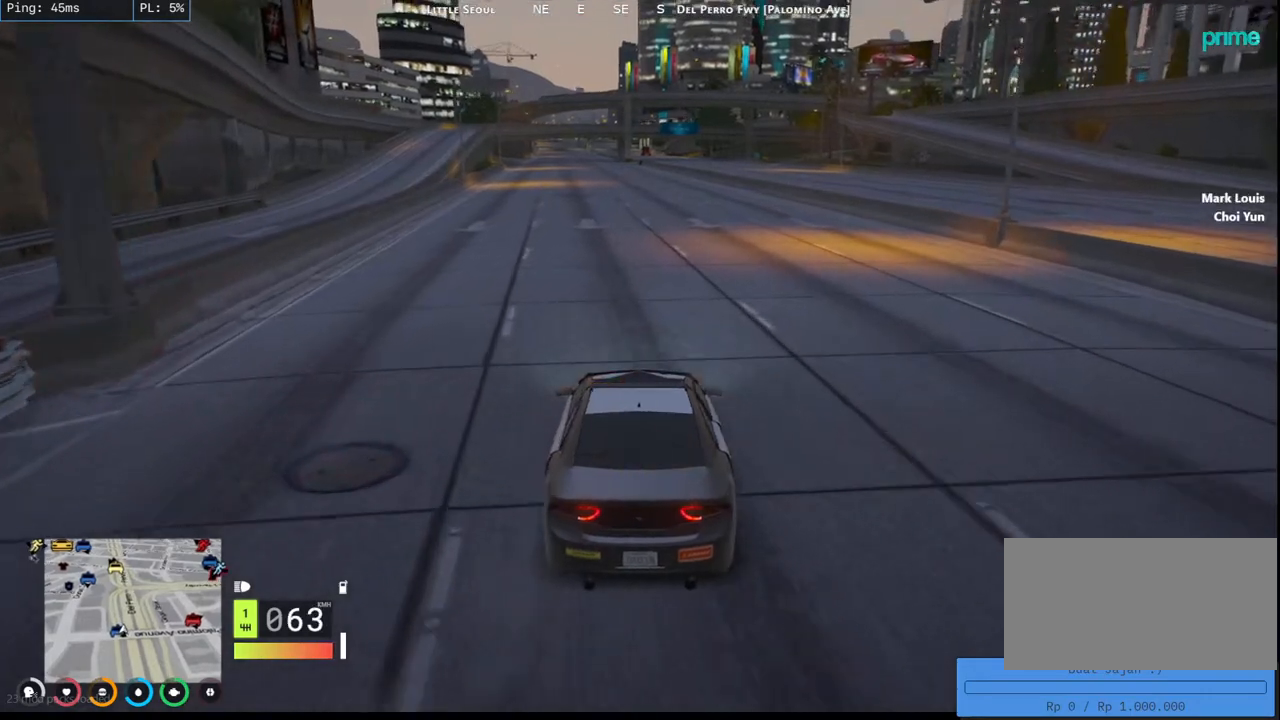
{"keys": ["w"], "mouse": [], "events": [[17, "d", "up"], [84, "a", "down"], [234, "a", "up"]]}
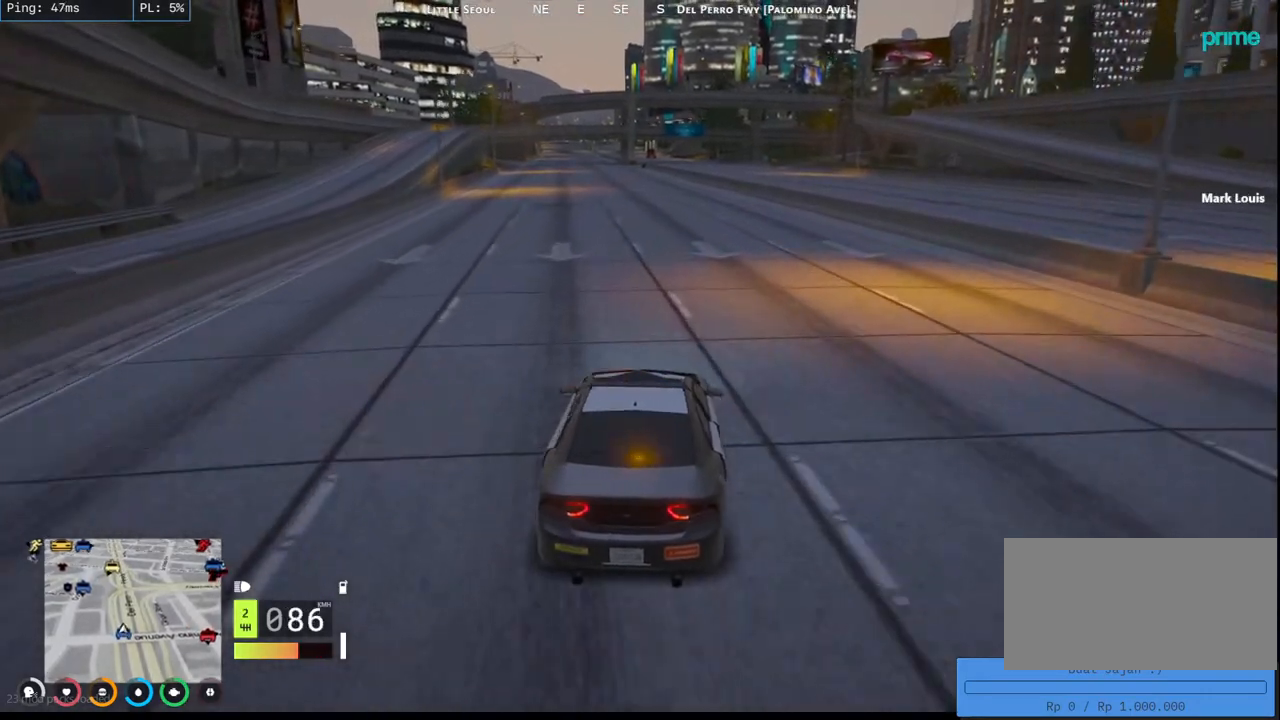
{"keys": ["w"], "mouse": [], "events": [[200, "d", "down"], [317, "a", "down"], [317, "d", "up"], [500, "a", "up"]]}
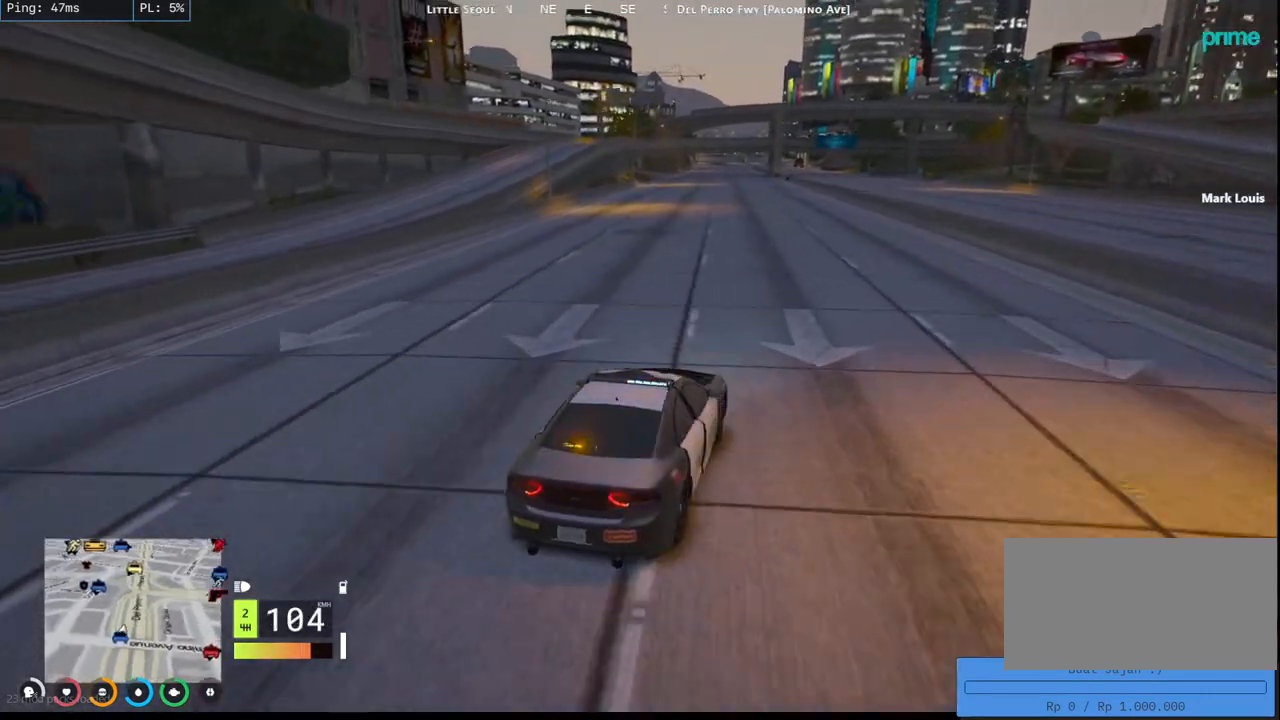
{"keys": ["w"], "mouse": [], "events": []}
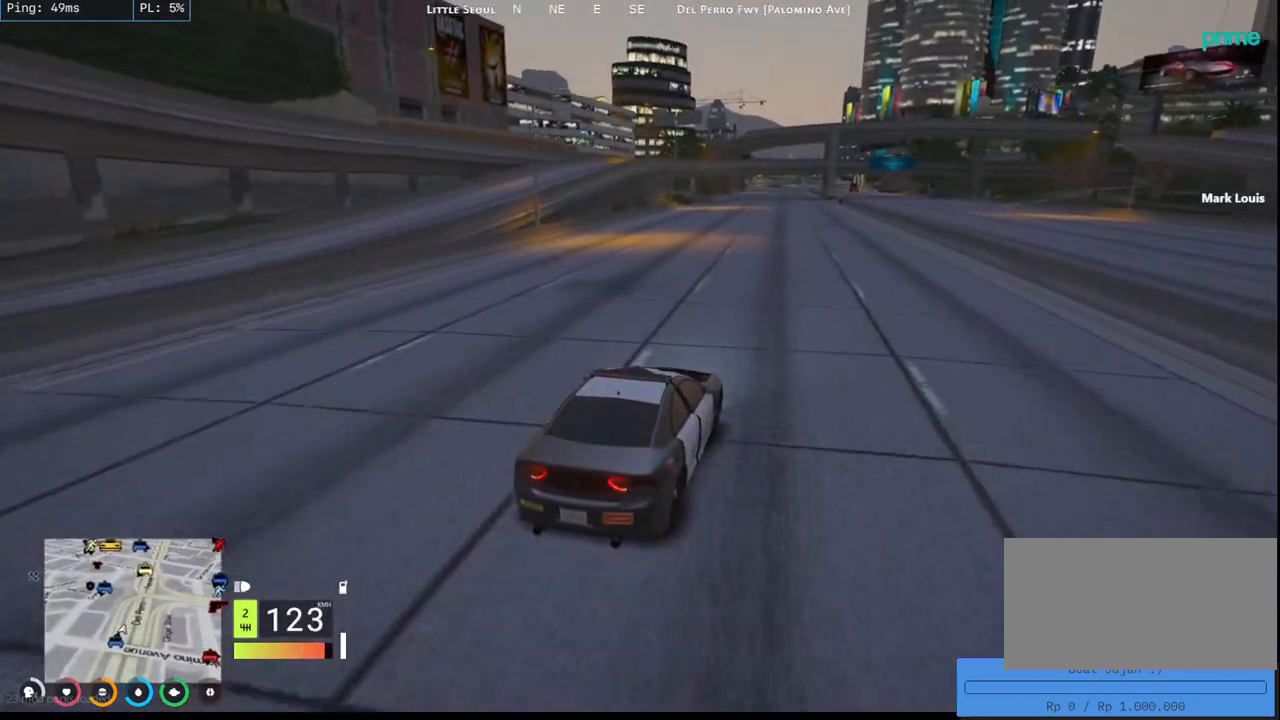
{"keys": ["a", "w"], "mouse": [], "events": [[167, "d", "down"], [284, "d", "up"], [367, "a", "down"]]}
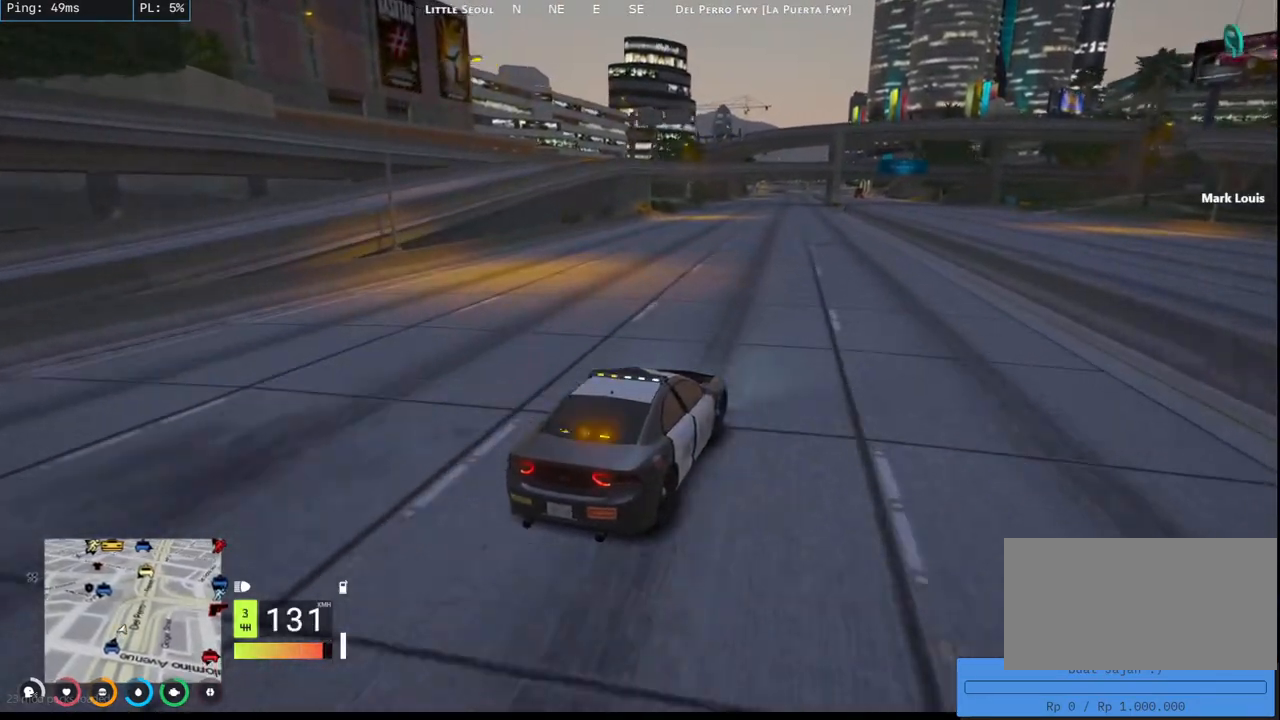
{"keys": ["w"], "mouse": [], "events": [[84, "a", "up"], [167, "d", "down"], [250, "d", "up"], [267, "a", "down"], [417, "a", "up"]]}
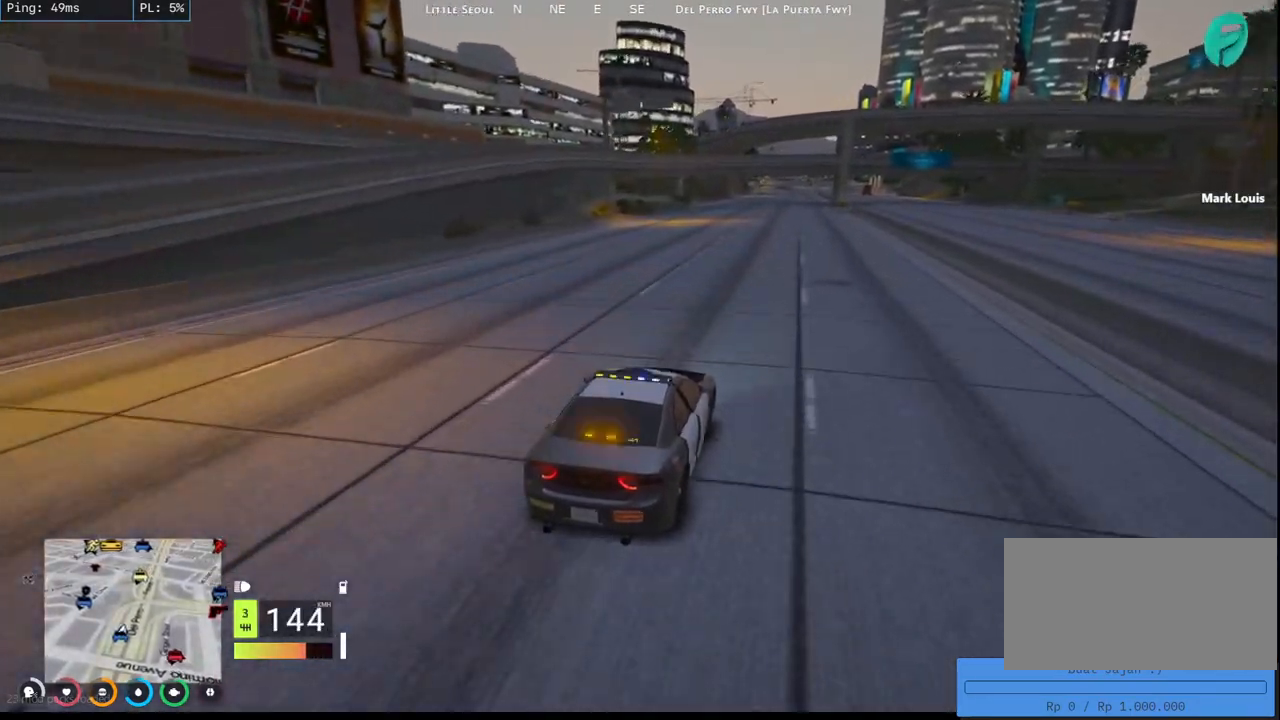
{"keys": ["w"], "mouse": [], "events": [[34, "d", "down"], [200, "d", "up"]]}
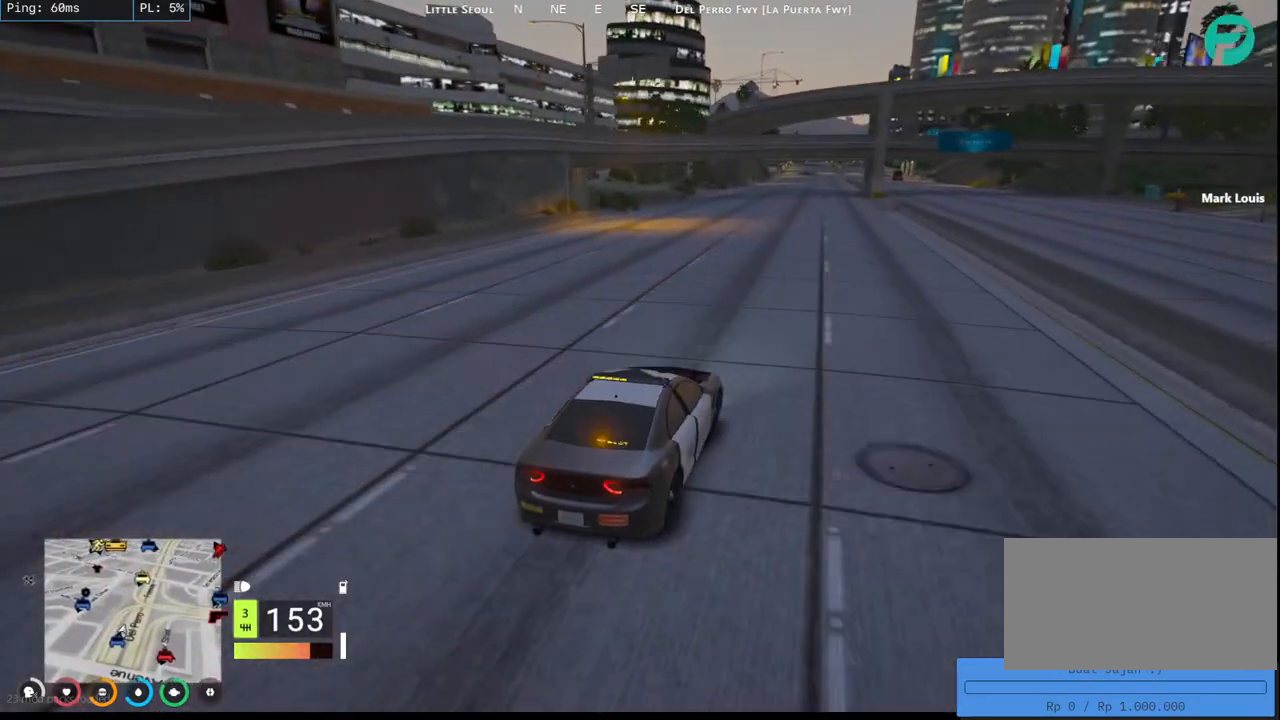
{"keys": ["s"], "mouse": [], "events": [[117, "a", "down"], [284, "w", "up"], [300, "a", "up"], [467, "s", "down"]]}
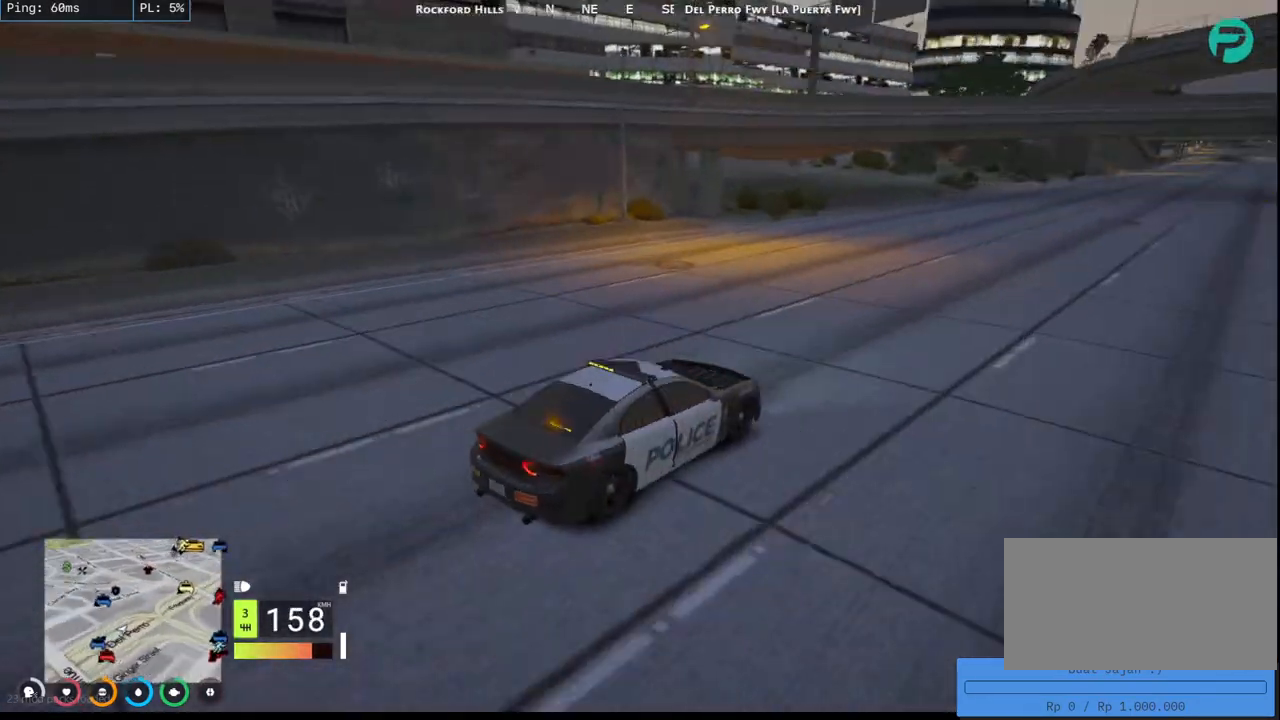
{"keys": ["a", "s"], "mouse": [], "events": [[17, "a", "down"], [200, "a", "up"], [334, "a", "down"]]}
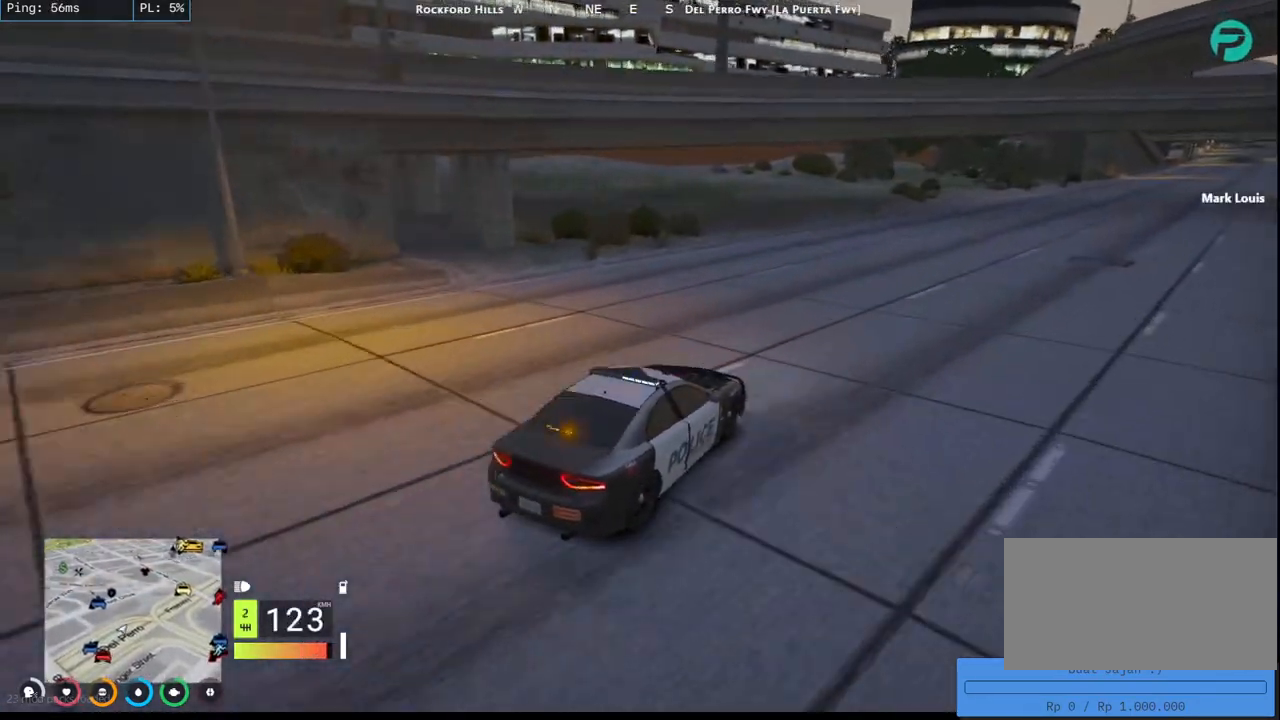
{"keys": ["a", "s"], "mouse": [], "events": [[17, "a", "up"], [100, "a", "down"], [250, "s", "up"], [450, "s", "down"]]}
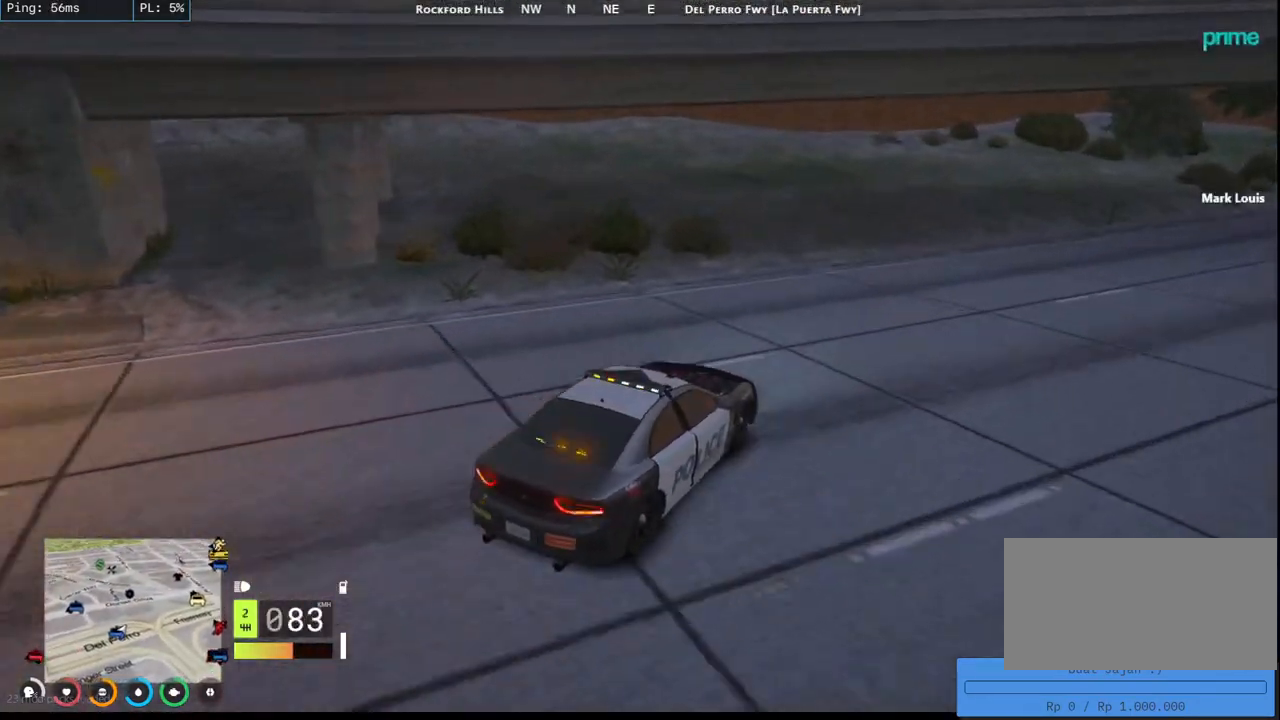
{"keys": ["a", "w"], "mouse": [], "events": [[34, "a", "up"], [184, "a", "down"], [200, "s", "up"], [384, "w", "down"]]}
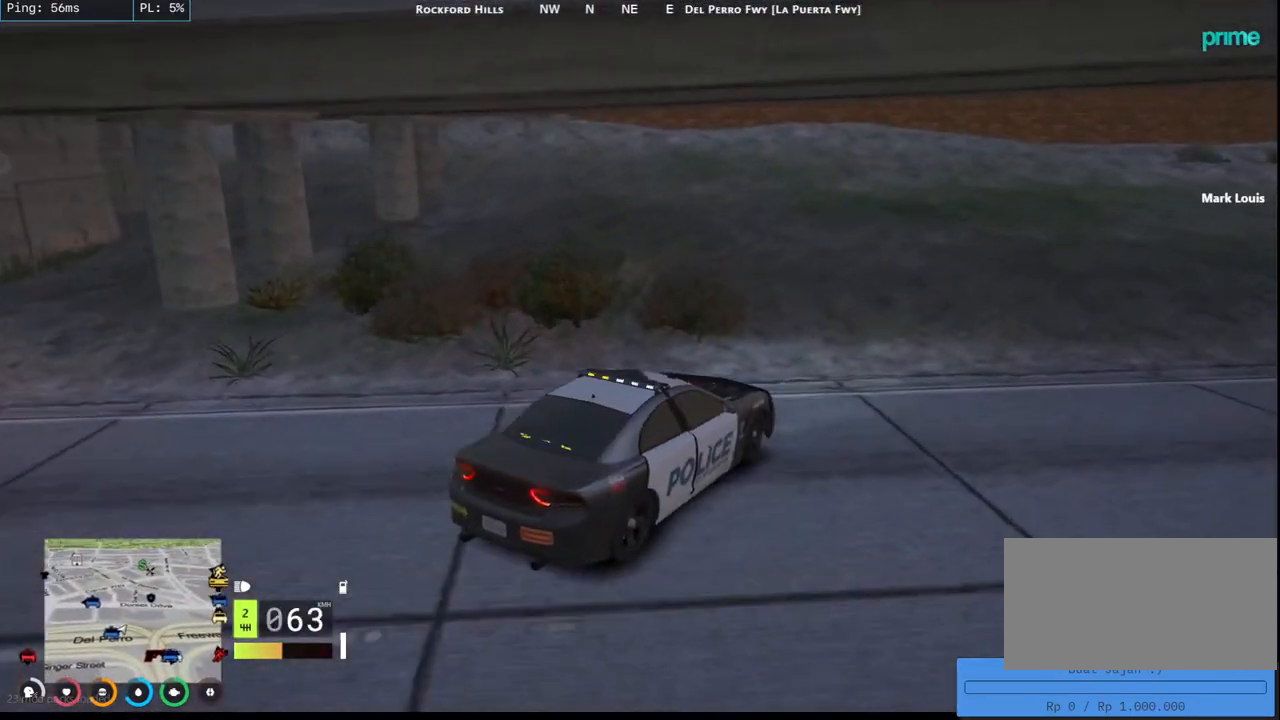
{"keys": ["a"], "mouse": [], "events": [[67, "w", "up"], [300, "w", "down"], [467, "w", "up"]]}
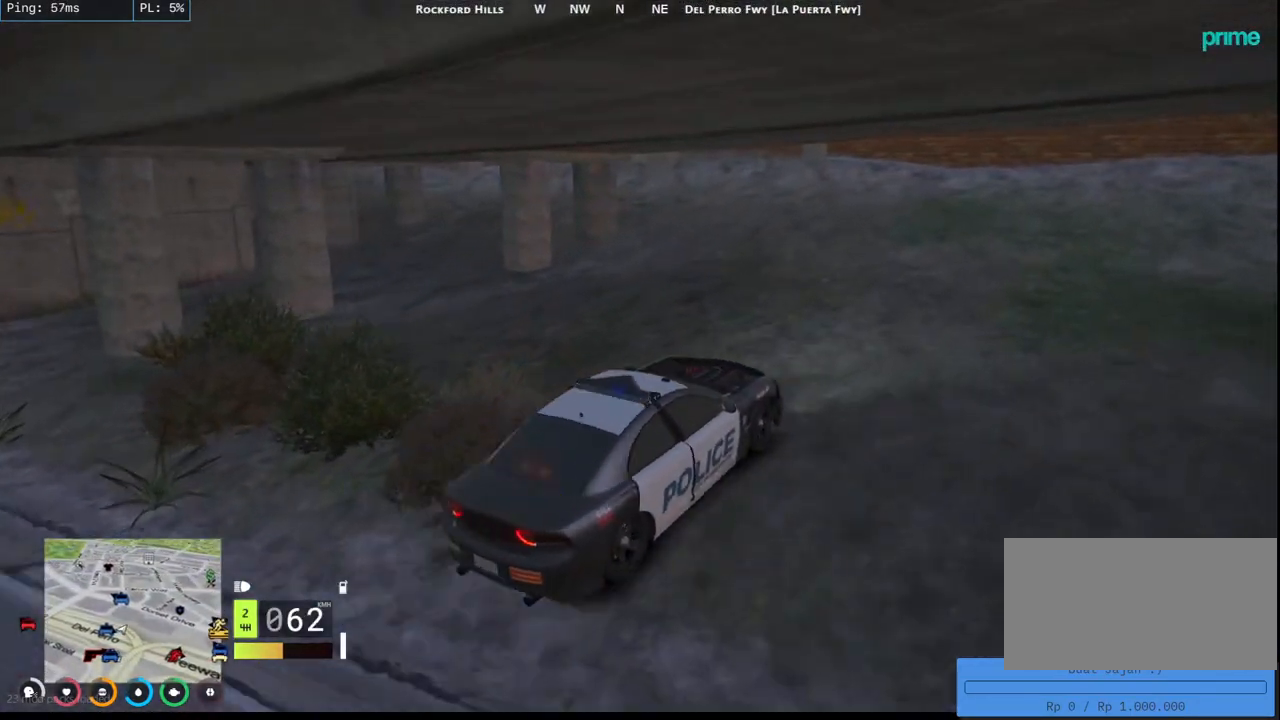
{"keys": ["a"], "mouse": [], "events": [[84, "a", "up"], [184, "w", "down"], [217, "a", "down"], [384, "w", "up"]]}
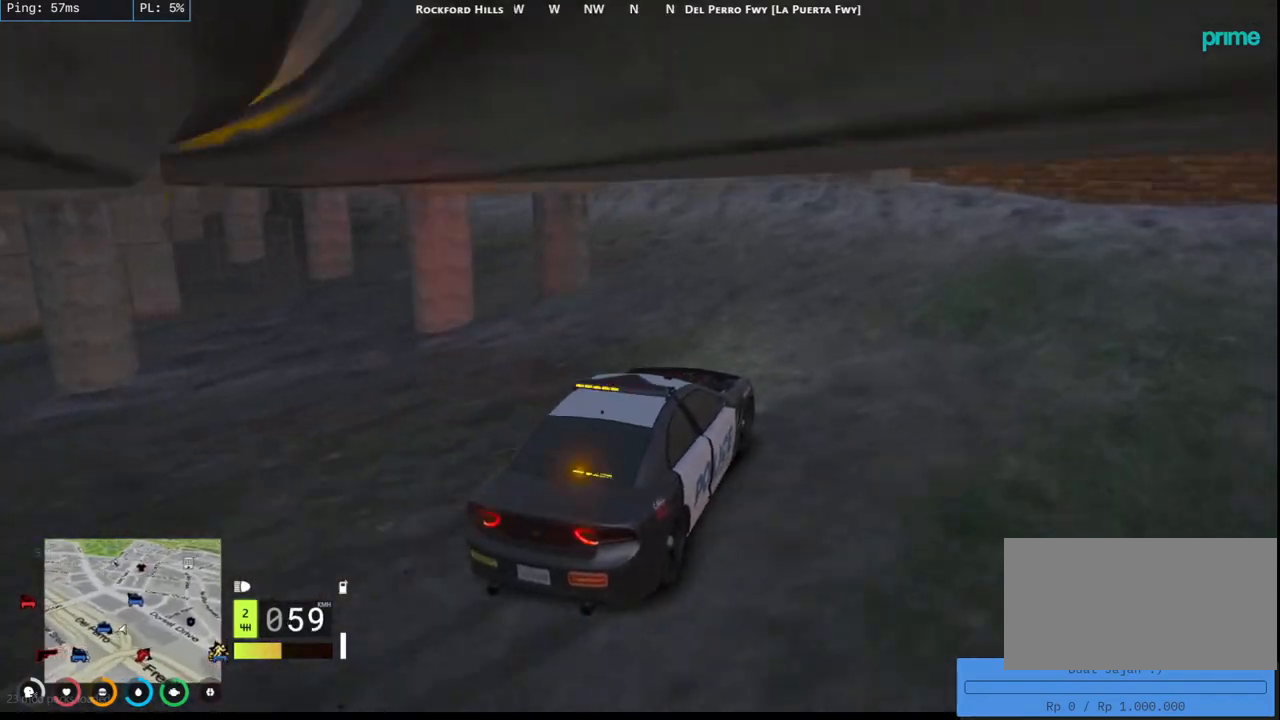
{"keys": ["a", "w"], "mouse": [], "events": [[84, "a", "up"], [150, "w", "down"], [384, "w", "up"], [417, "a", "down"], [500, "w", "down"]]}
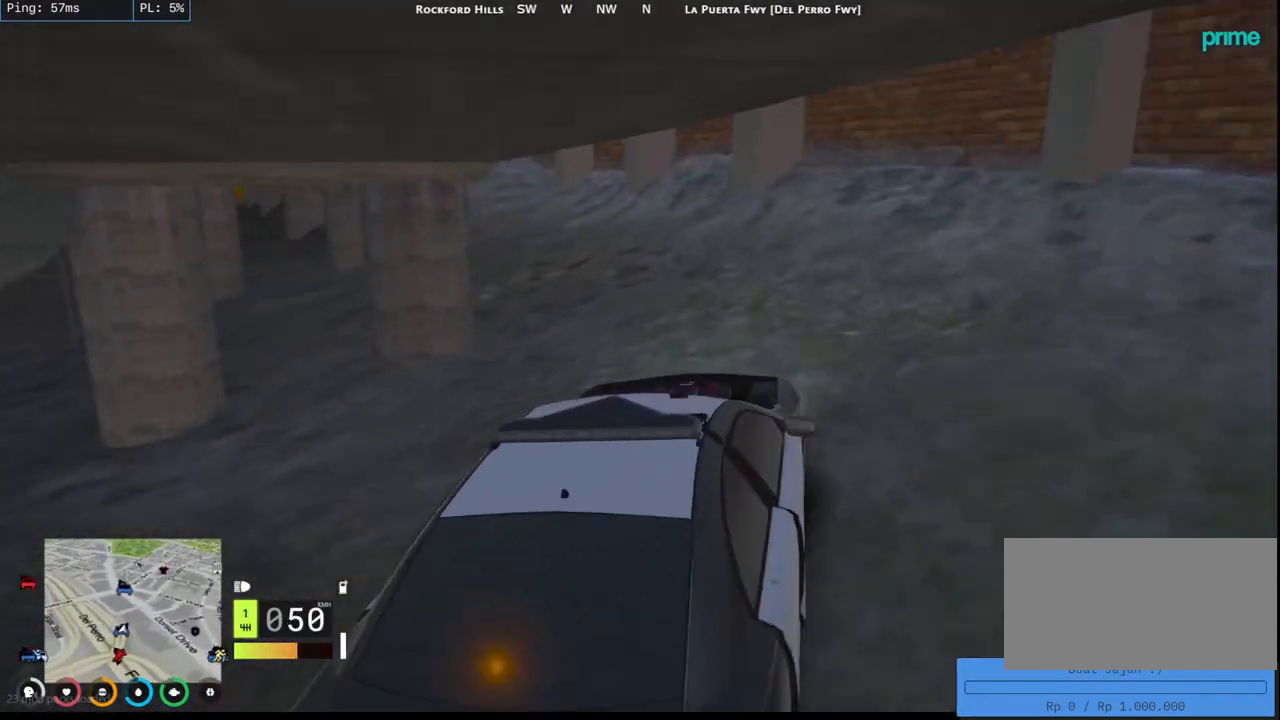
{"keys": ["w"], "mouse": [], "events": [[200, "w", "up"], [400, "w", "down"], [450, "a", "up"]]}
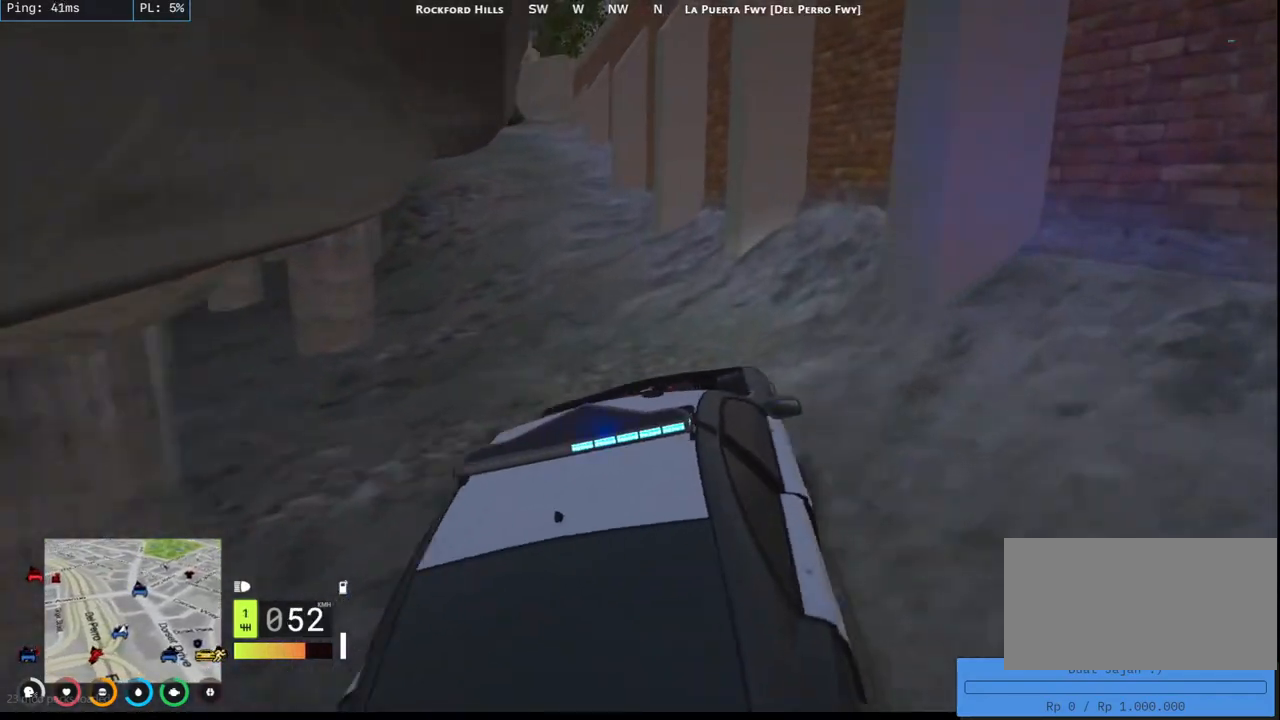
{"keys": ["w"], "mouse": [], "events": []}
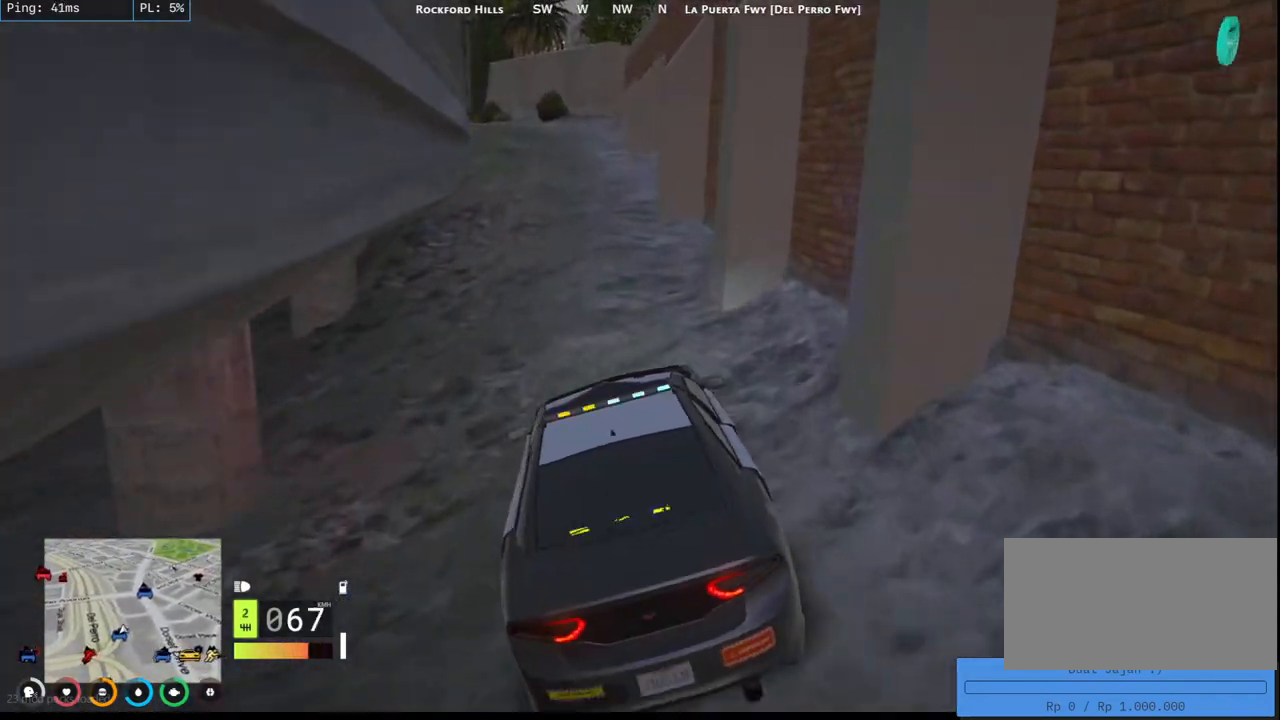
{"keys": ["a", "w"], "mouse": [], "events": [[17, "w", "up"], [167, "w", "down"], [500, "a", "down"]]}
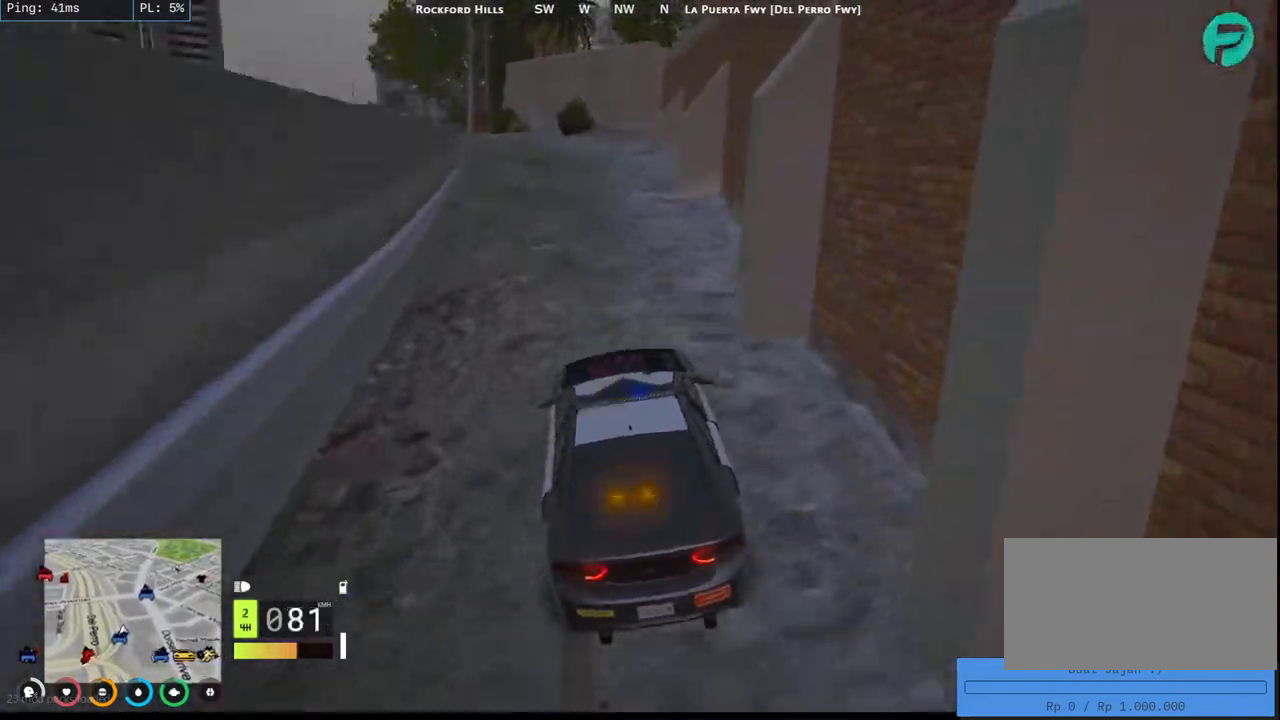
{"keys": ["a"], "mouse": [], "events": [[50, "w", "up"], [100, "a", "up"], [284, "w", "down"], [384, "a", "down"], [434, "w", "up"]]}
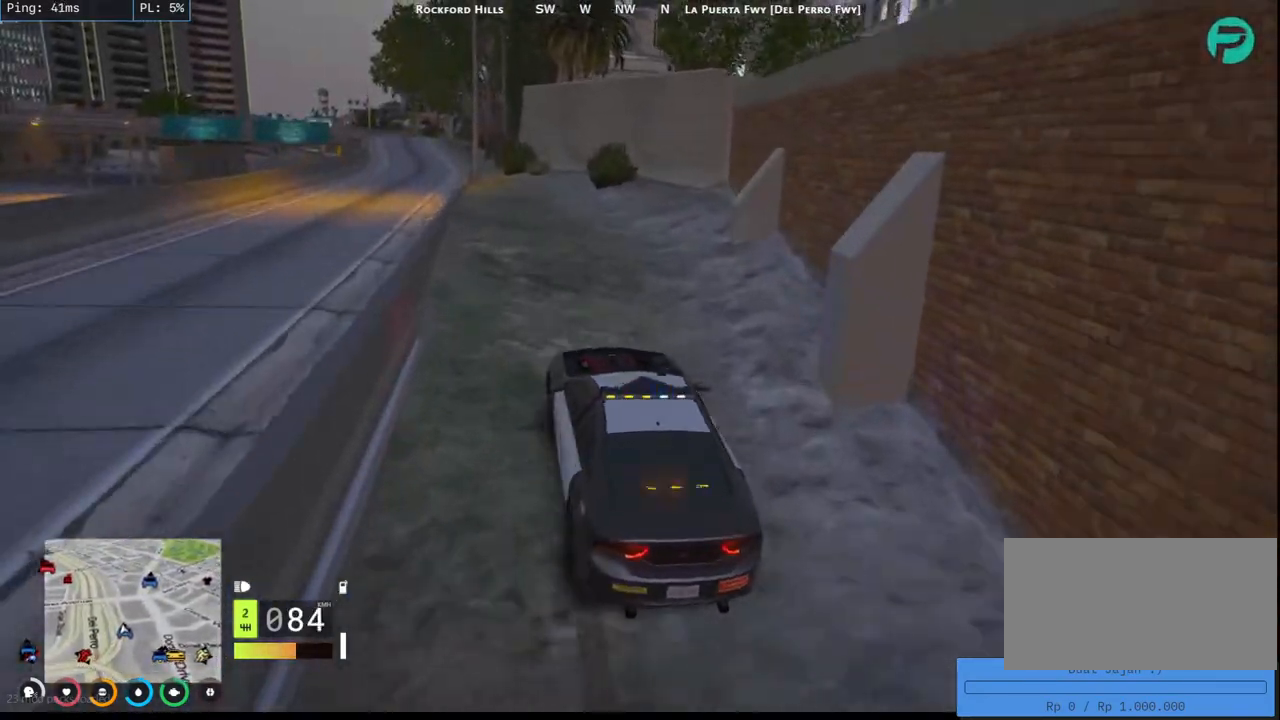
{"keys": ["a"], "mouse": [], "events": []}
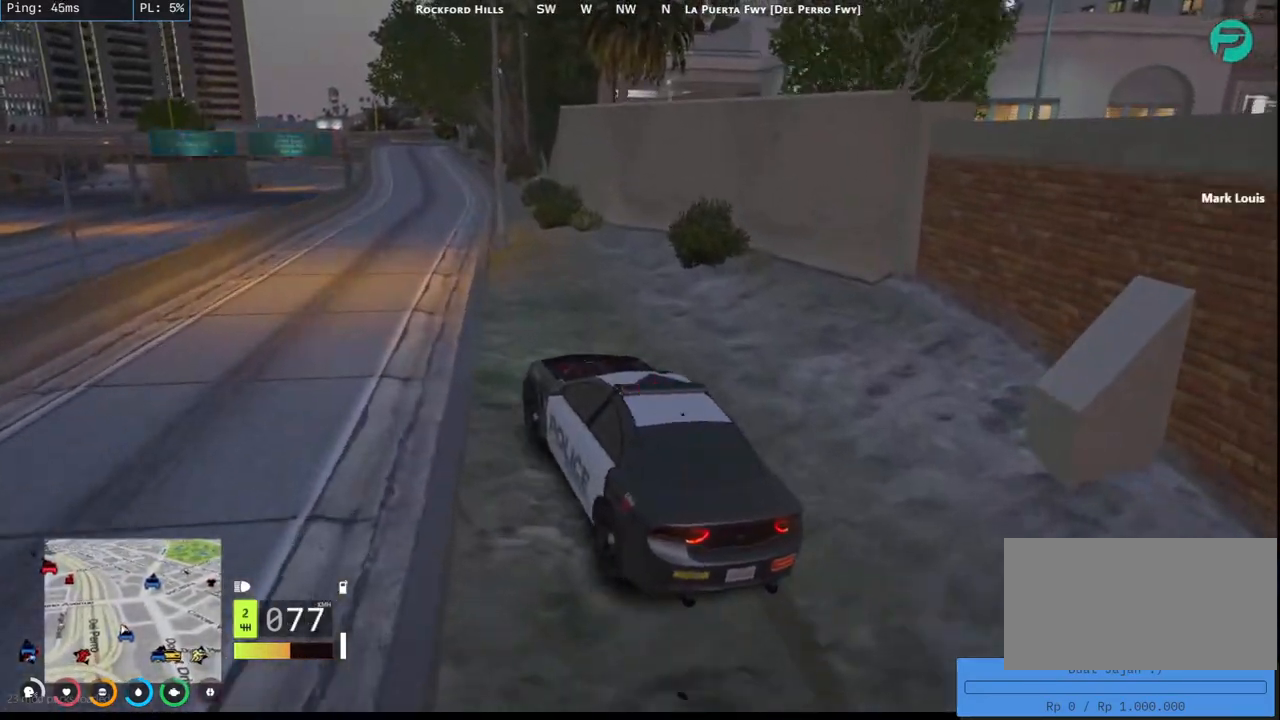
{"keys": ["w"], "mouse": [], "events": [[17, "a", "up"], [84, "w", "down"]]}
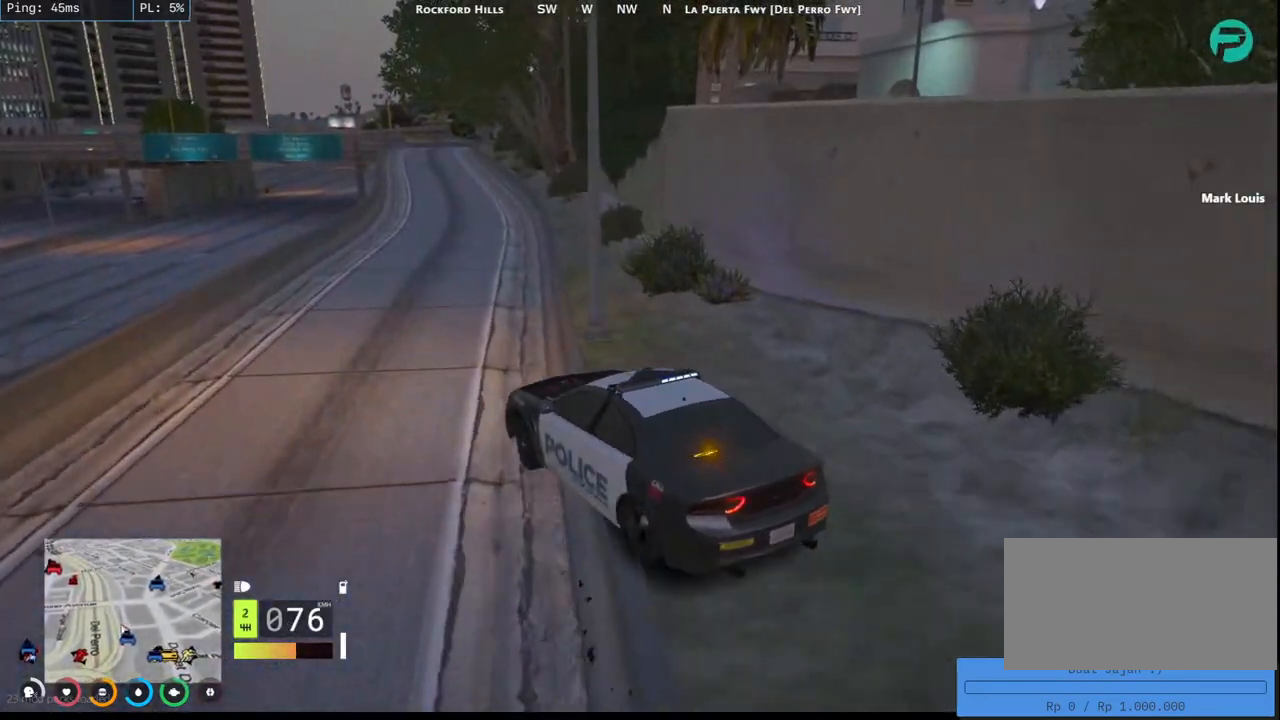
{"keys": ["d", "w"], "mouse": [], "events": [[150, "d", "down"], [334, "d", "up"], [450, "d", "down"]]}
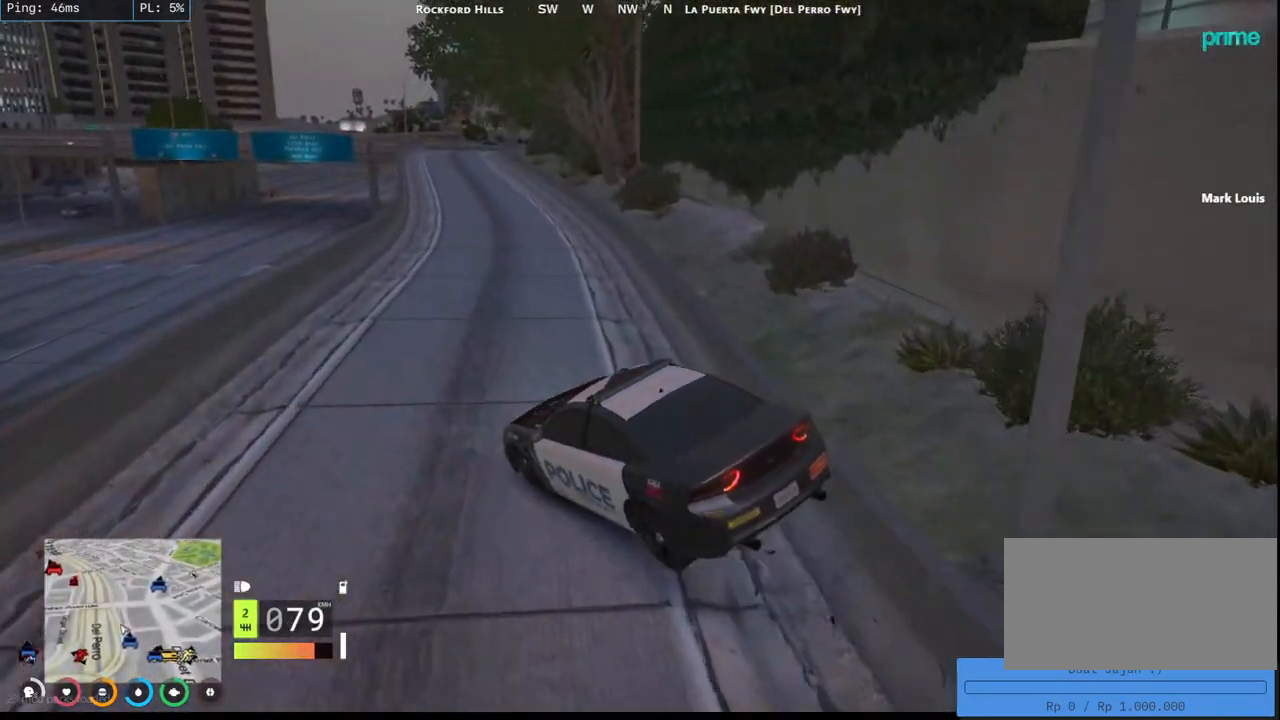
{"keys": ["w"], "mouse": [], "events": [[117, "d", "up"], [217, "d", "down"], [400, "d", "up"]]}
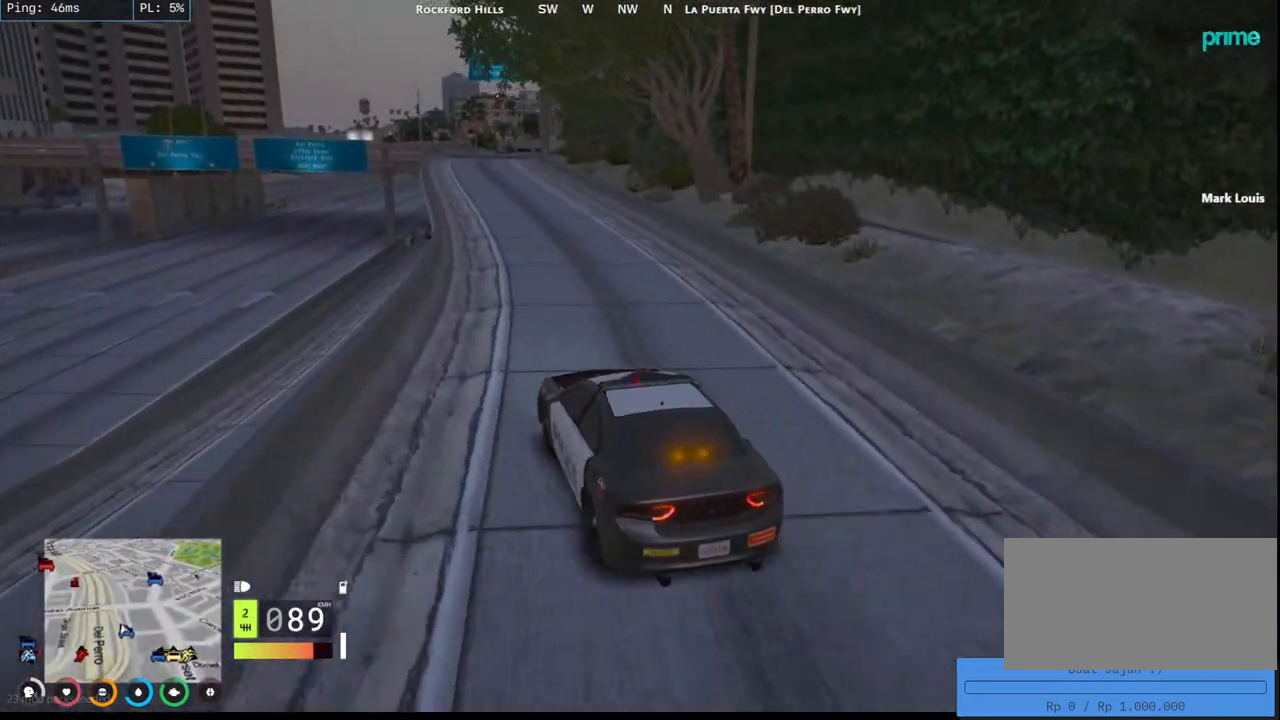
{"keys": ["d", "w"], "mouse": [], "events": [[150, "a", "down"], [267, "a", "up"], [384, "d", "down"]]}
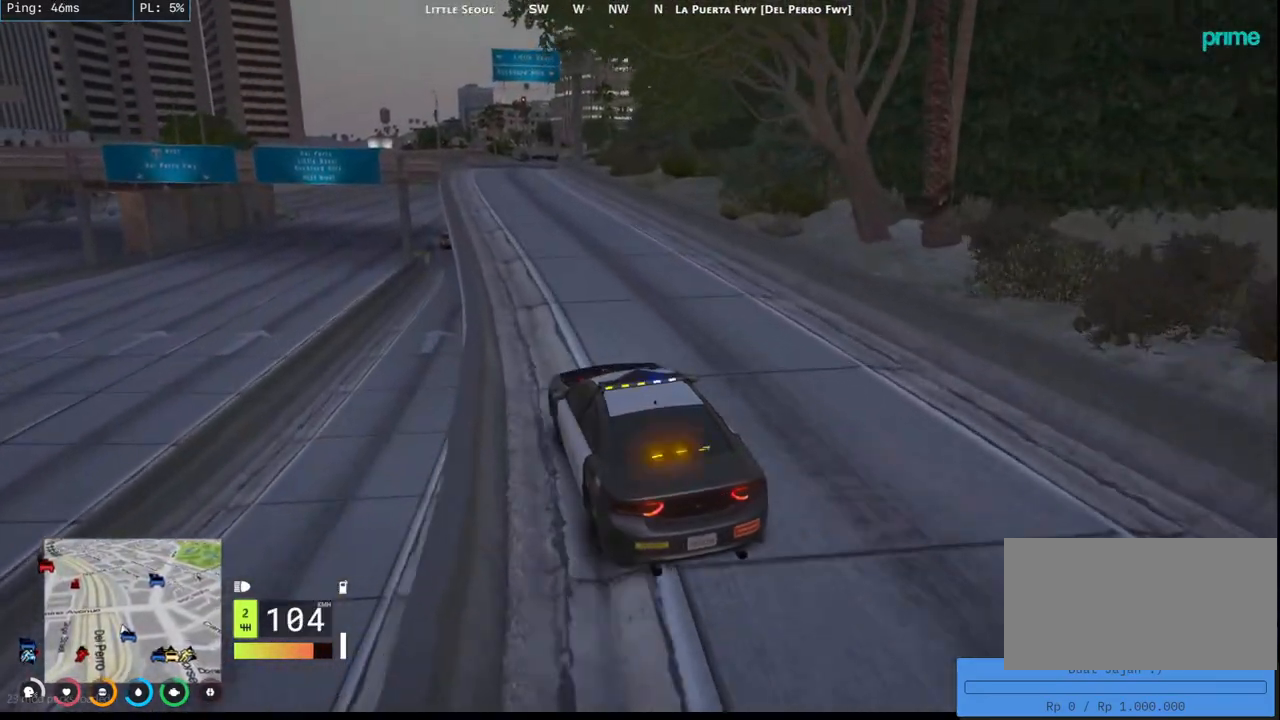
{"keys": ["a", "w"], "mouse": [], "events": [[17, "d", "up"], [500, "a", "down"]]}